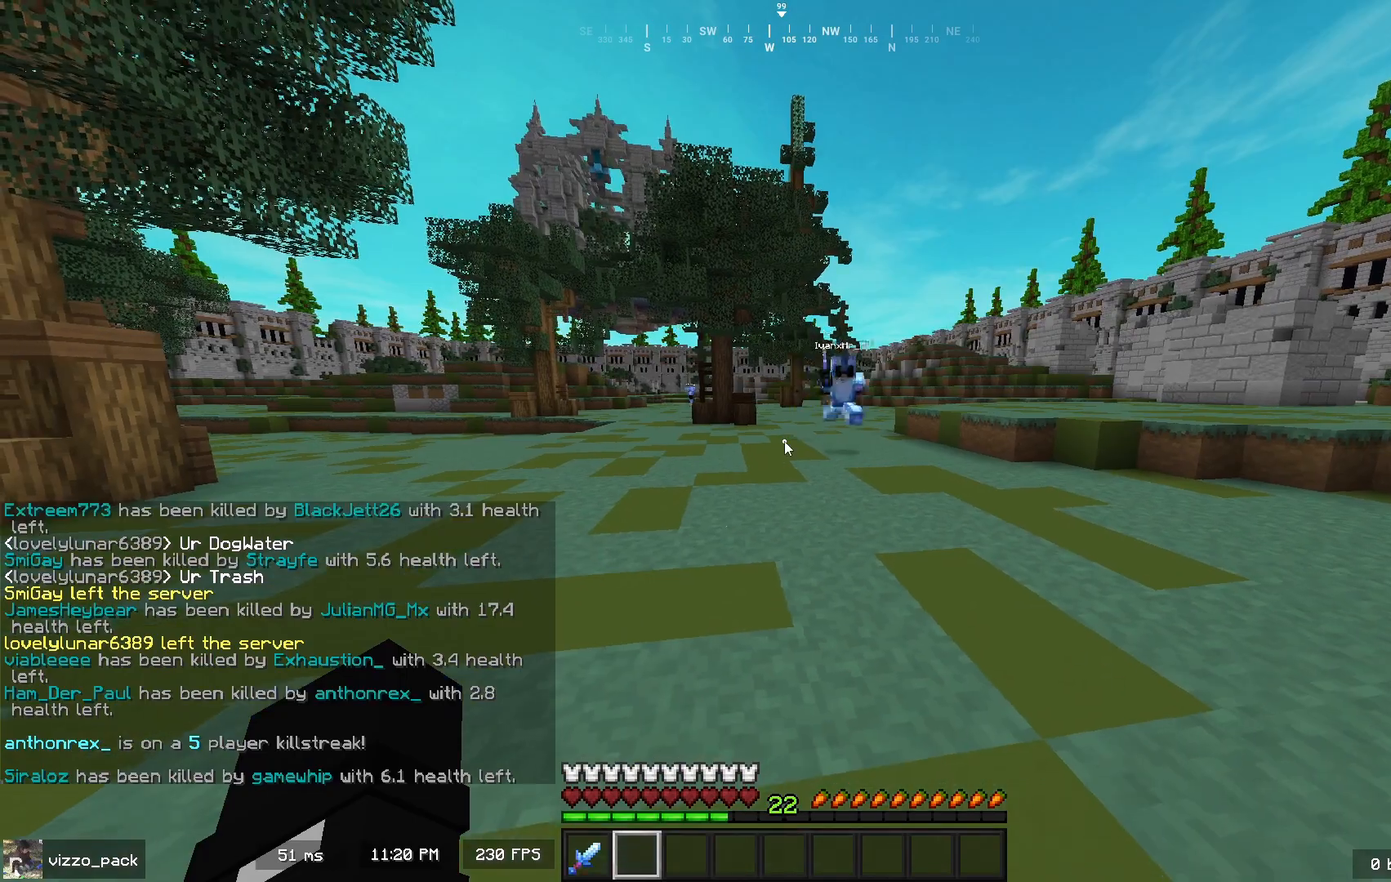
Gameplay with keyboard and mouse; each line is a JSON object with the keys and mouse buttons held at the frame after it. "events" lists presses ("down") and releases ("up") of "a", "d", "s", "space", "w", "mouse_left" and "mouse_right" between this image and that frame as [ms after this image, input, new state], when the widget could be followed in between. "mouse_left", "mouse_right" = the "left", "right" buttons of the "mouse" list. No other keys are recorded. Fast repeated clicks can show as one long hold. Mouse movement is not recorded.
{"keys": [], "mouse": [], "events": []}
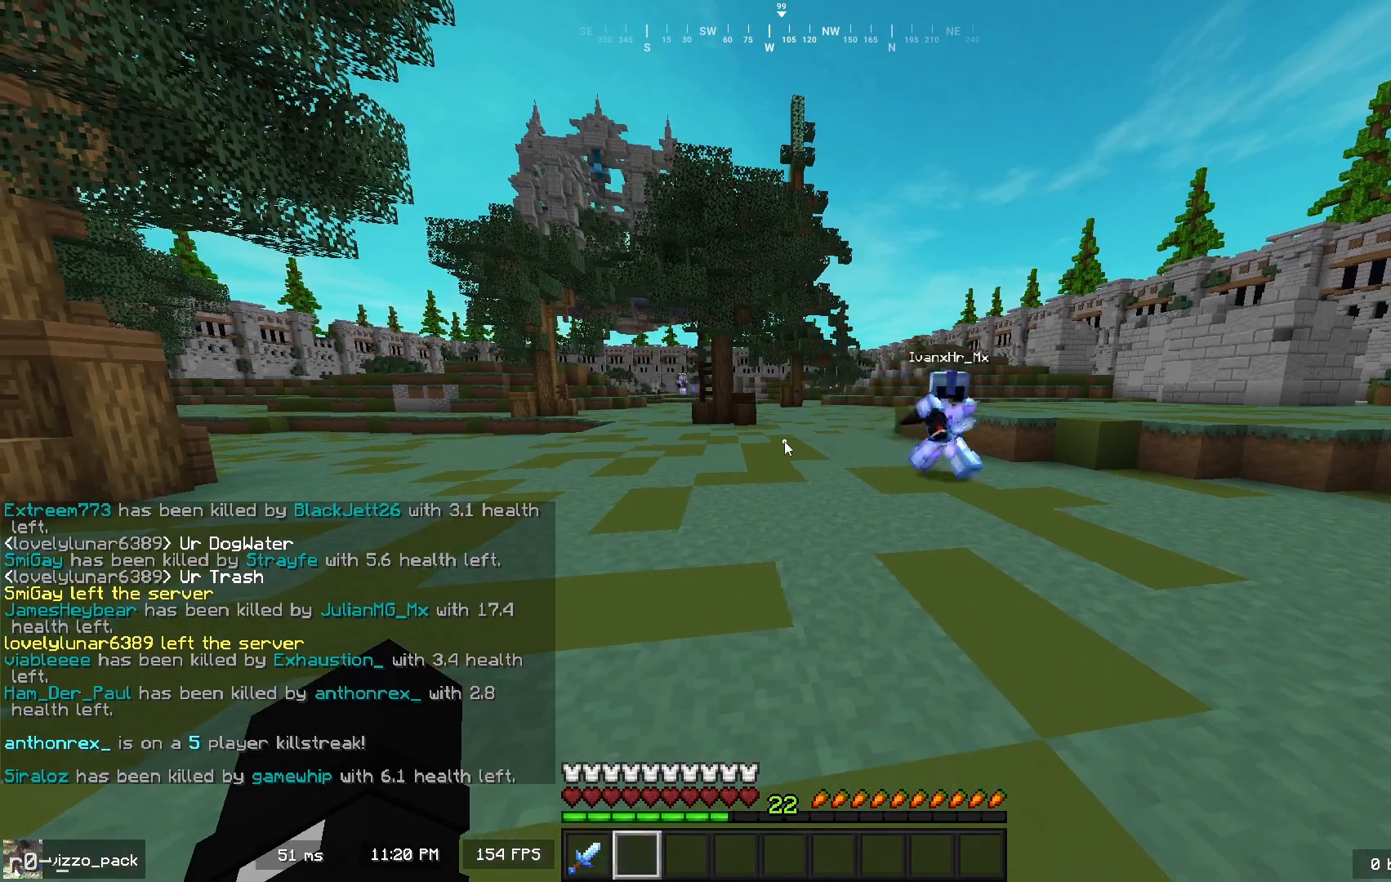
{"keys": ["d", "s"], "mouse": [], "events": [[467, "d", "down"], [500, "s", "down"]]}
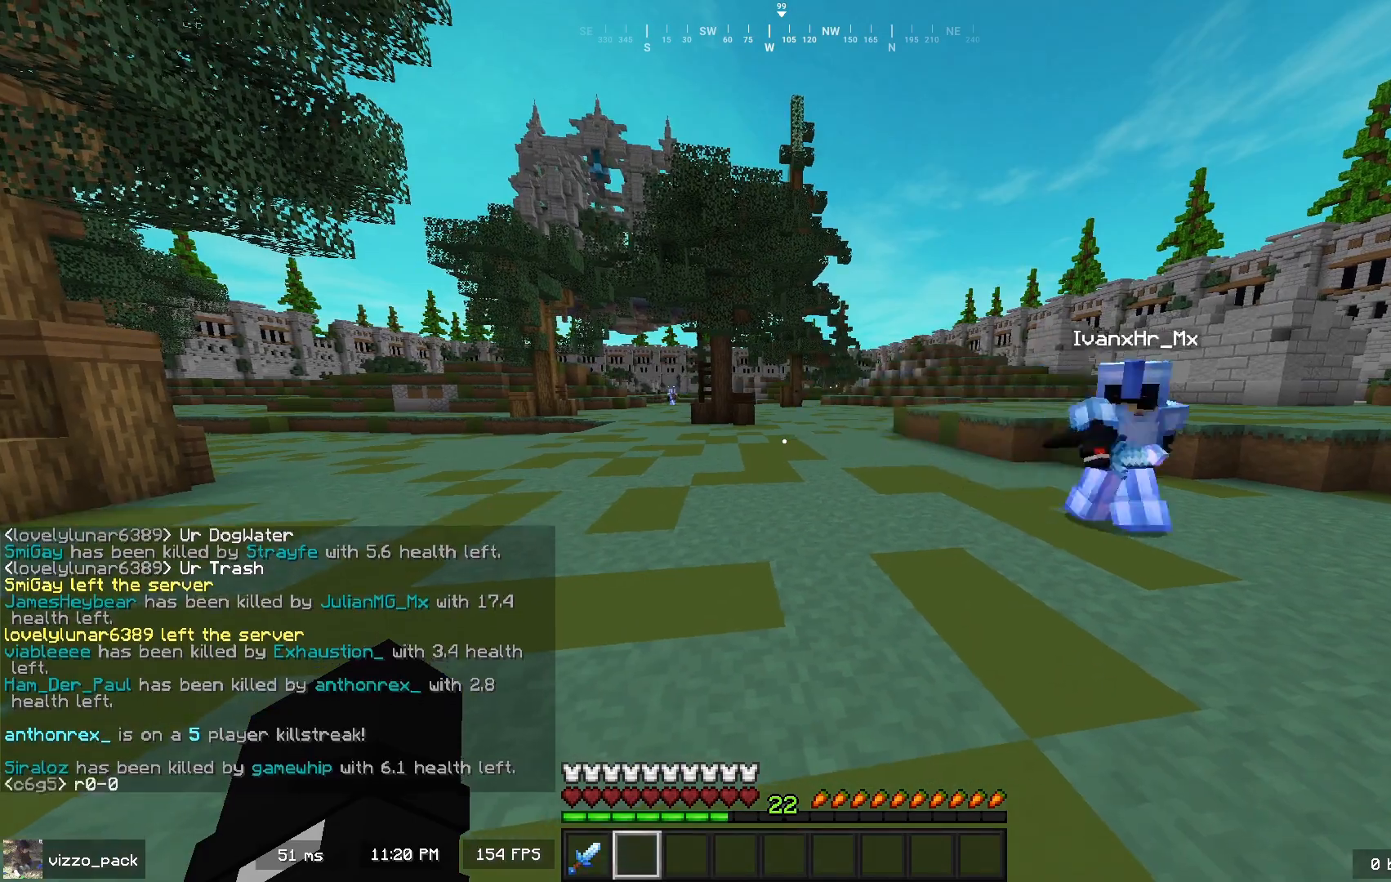
{"keys": ["a", "s"], "mouse": [], "events": [[200, "s", "up"], [233, "d", "up"], [367, "a", "down"], [500, "s", "down"]]}
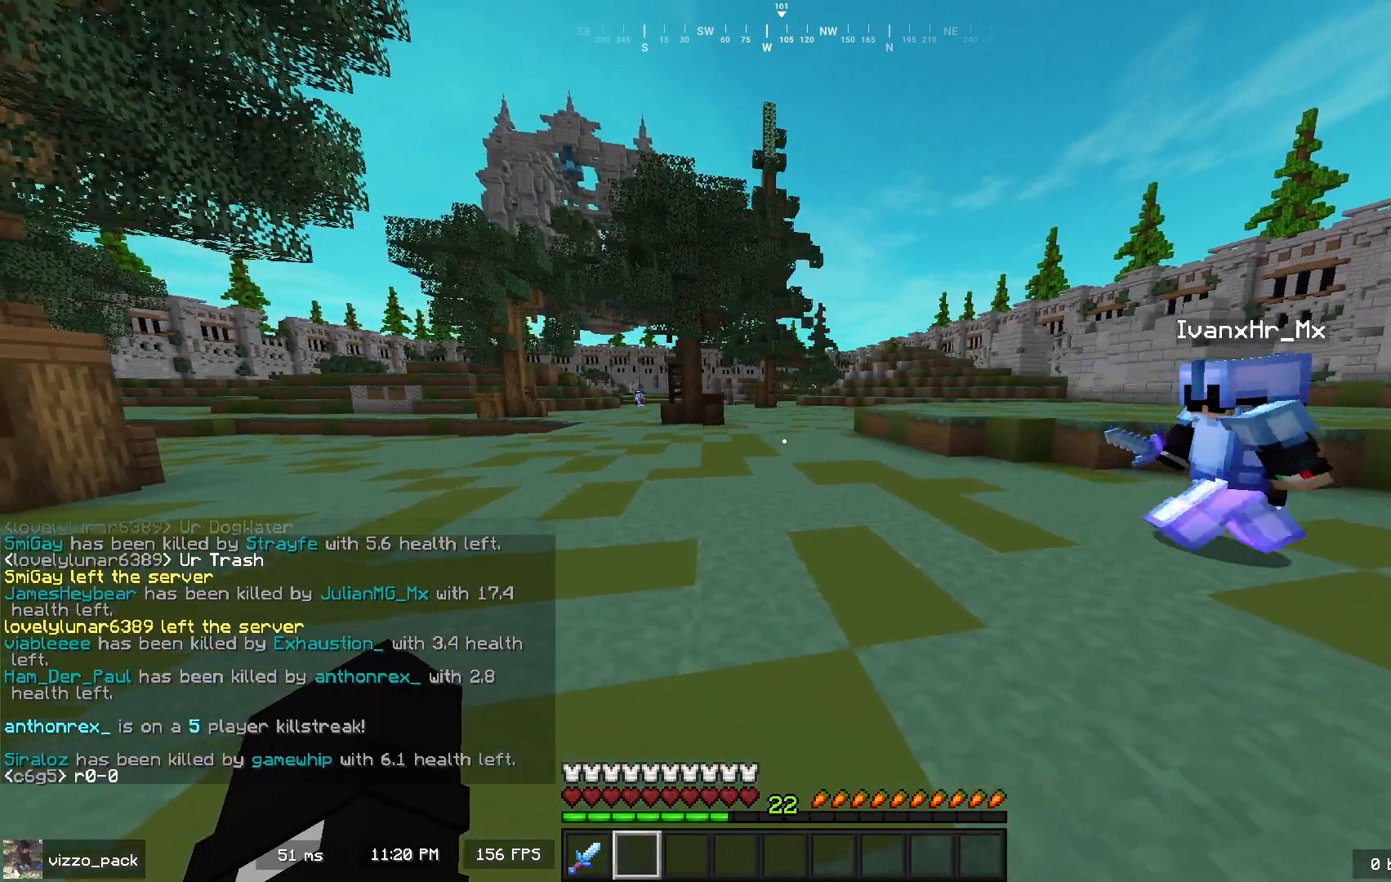
{"keys": ["s"], "mouse": ["left"], "events": [[200, "a", "up"], [367, "mouse_left", "down"]]}
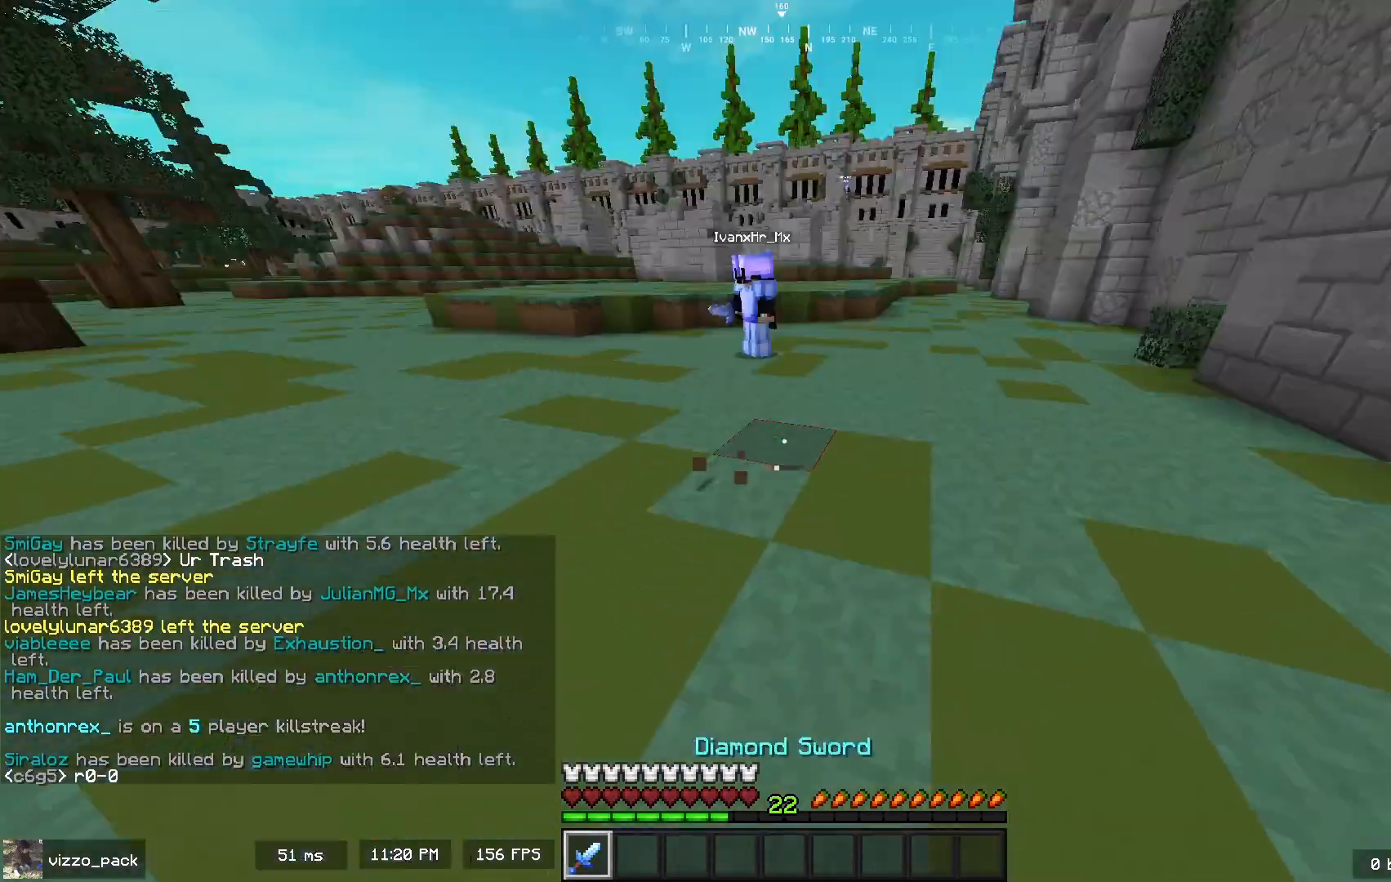
{"keys": ["a"], "mouse": [], "events": [[33, "mouse_left", "up"], [67, "a", "down"], [133, "s", "up"]]}
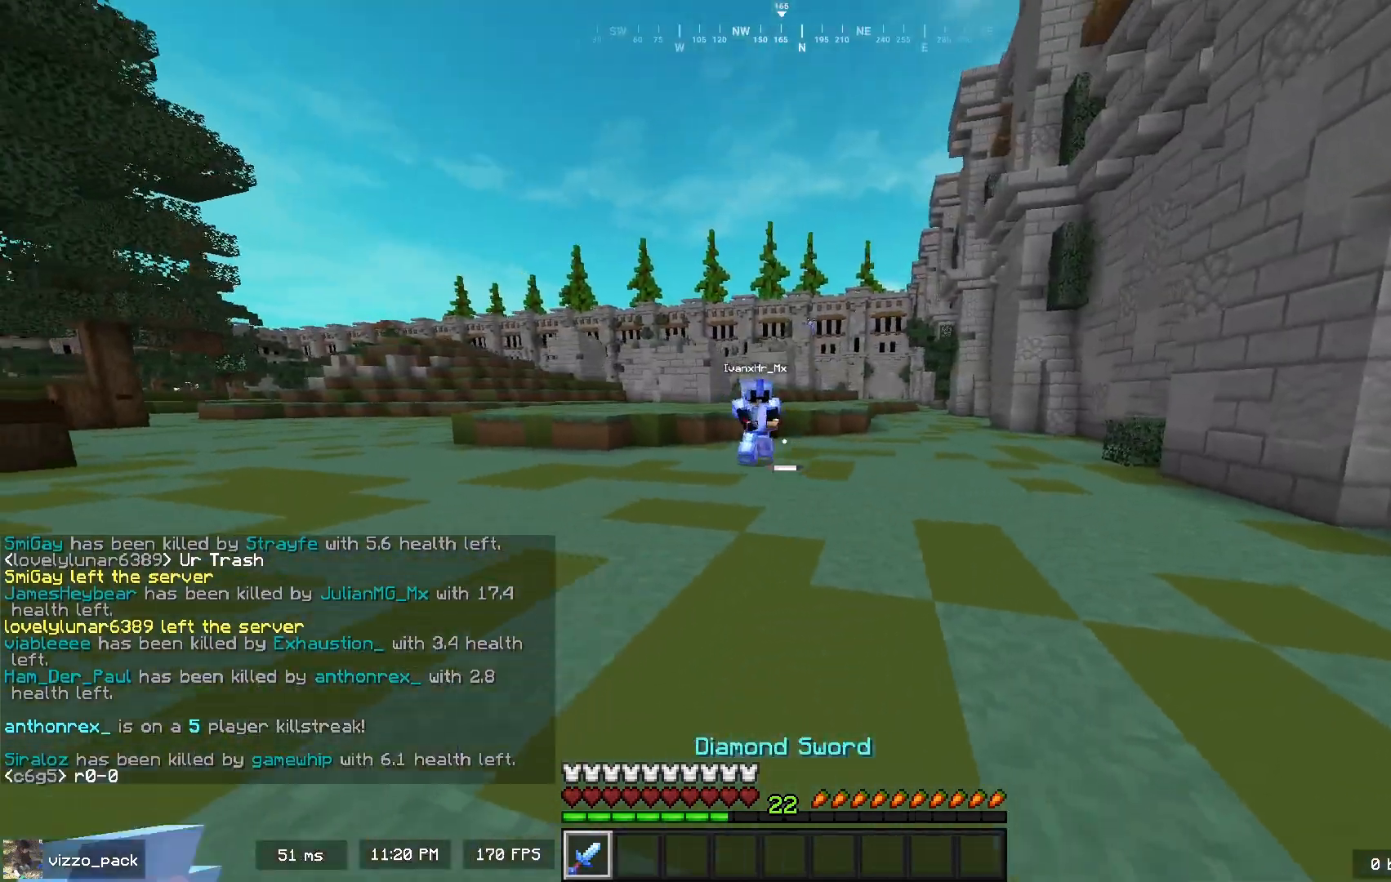
{"keys": ["d", "s"], "mouse": [], "events": [[67, "a", "up"], [100, "d", "down"], [500, "s", "down"]]}
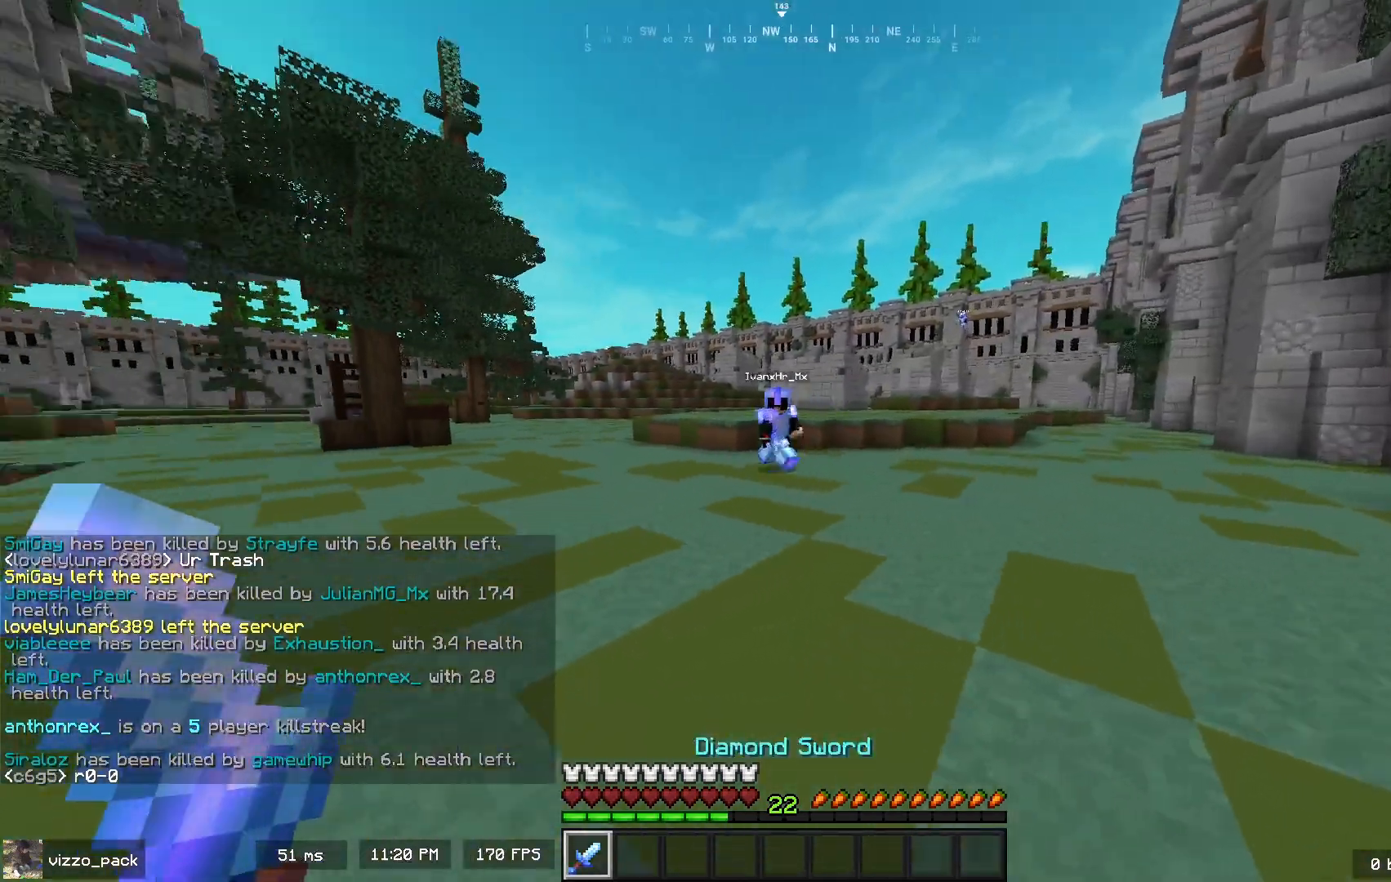
{"keys": ["a", "w"], "mouse": [], "events": [[133, "s", "up"], [300, "w", "down"], [400, "a", "down"], [400, "d", "up"]]}
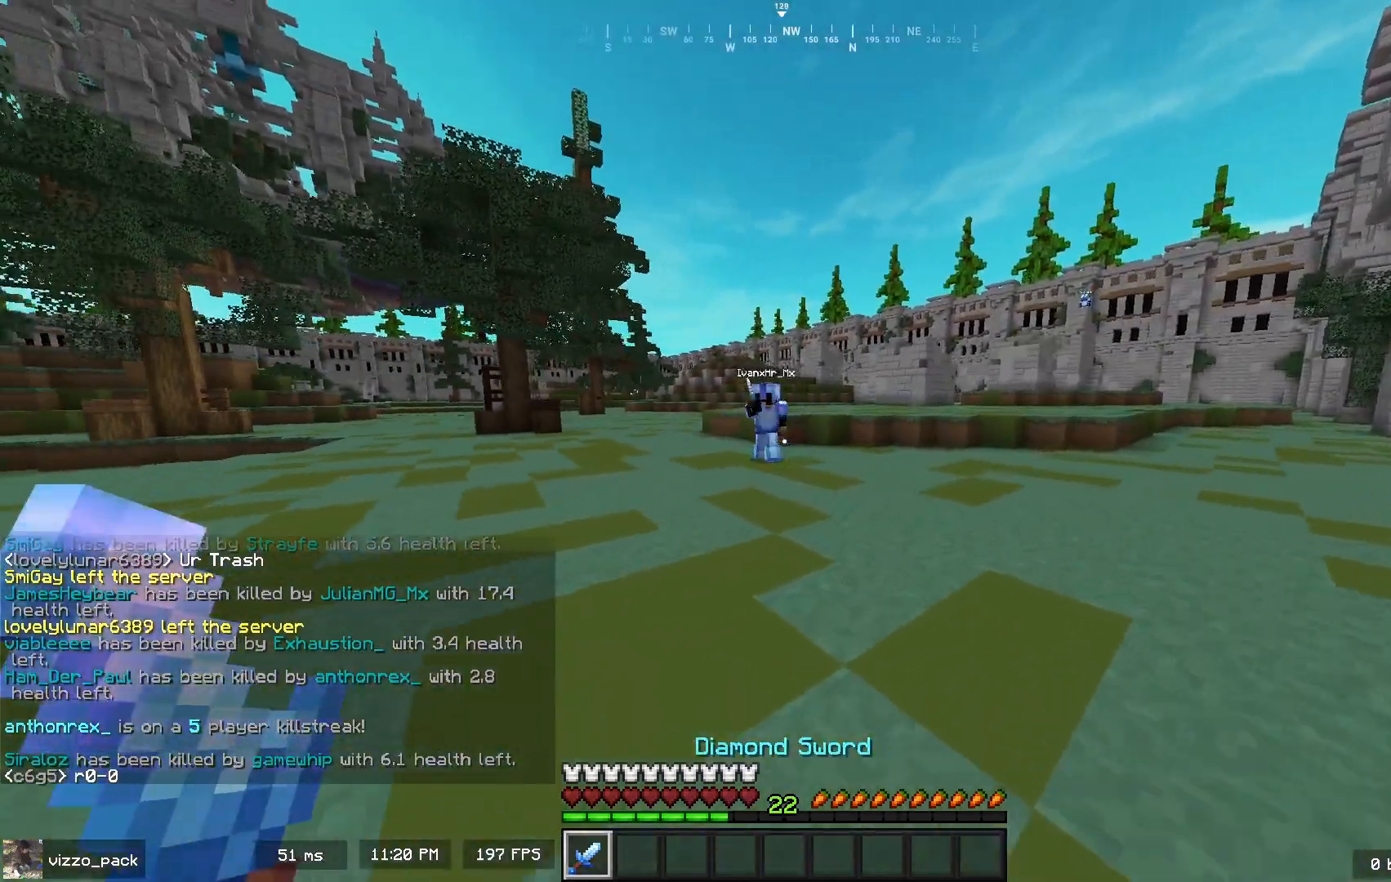
{"keys": ["d"], "mouse": [], "events": [[367, "a", "up"], [400, "d", "down"], [400, "w", "up"]]}
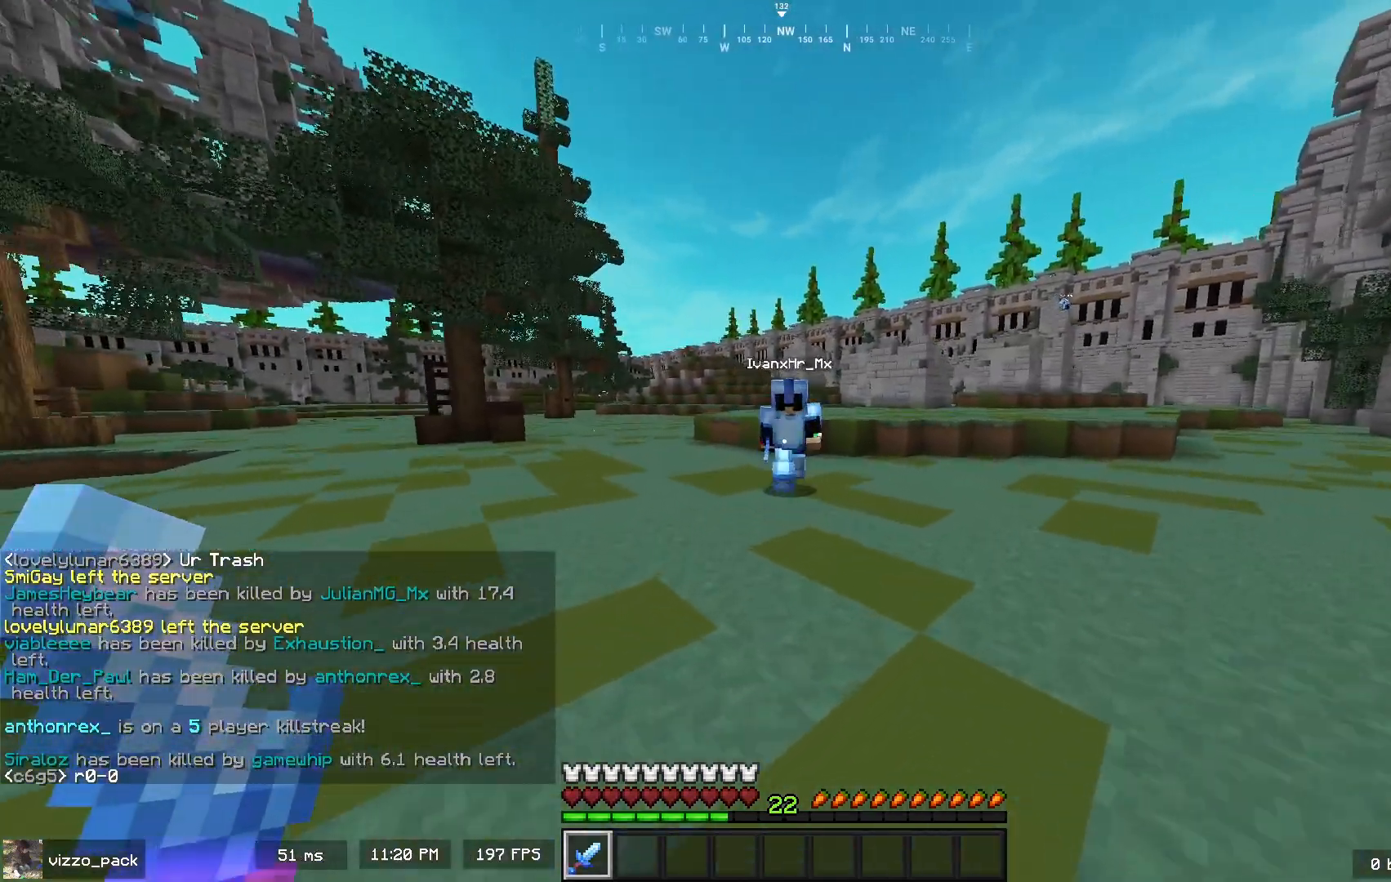
{"keys": ["a", "w"], "mouse": [], "events": [[100, "w", "down"], [133, "space", "down"], [367, "space", "up"], [400, "a", "down"], [400, "d", "up"]]}
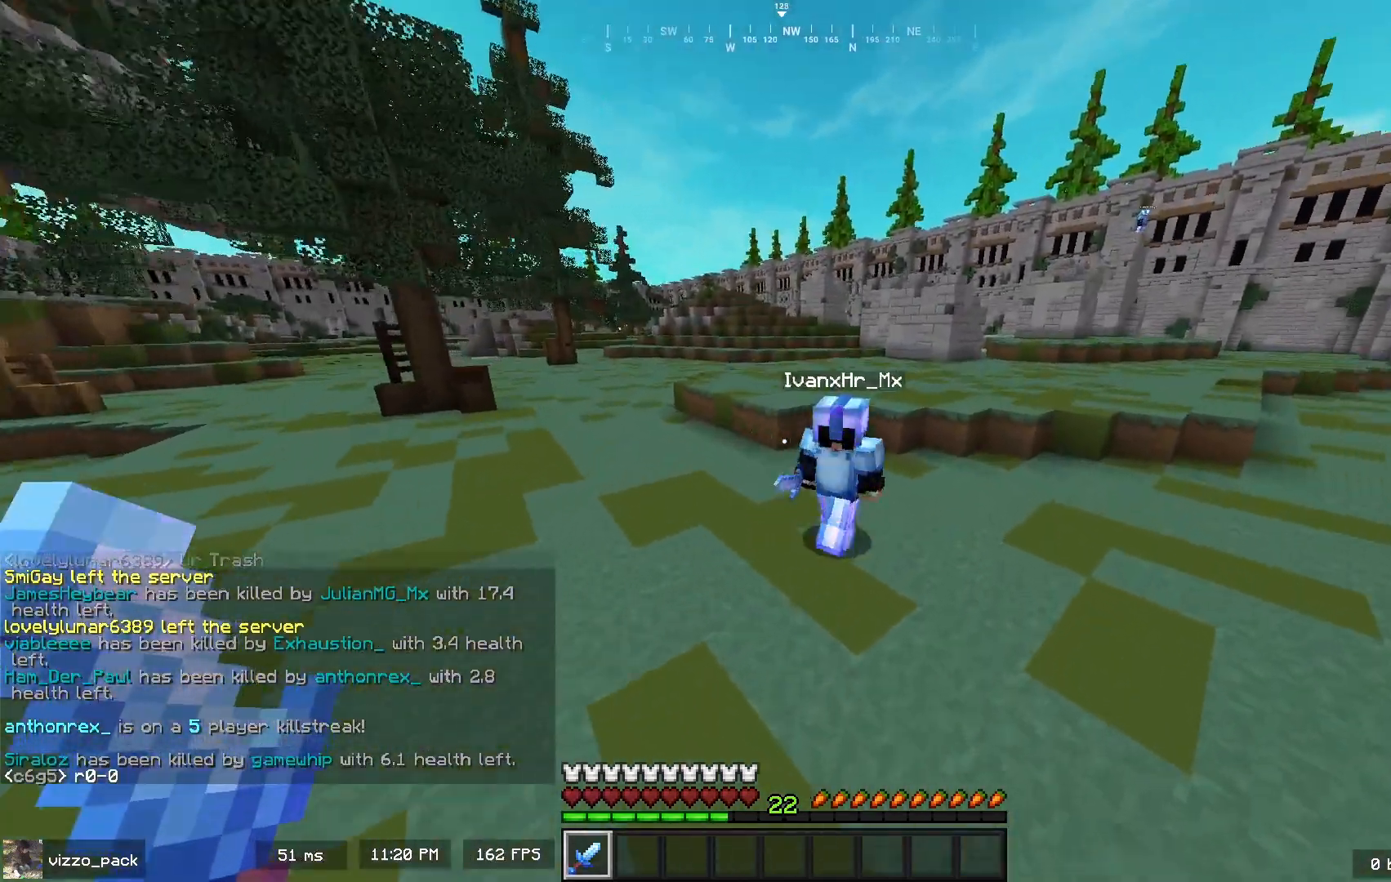
{"keys": ["d"], "mouse": ["left"], "events": [[167, "a", "up"], [233, "d", "down"], [400, "mouse_left", "down"], [467, "w", "up"]]}
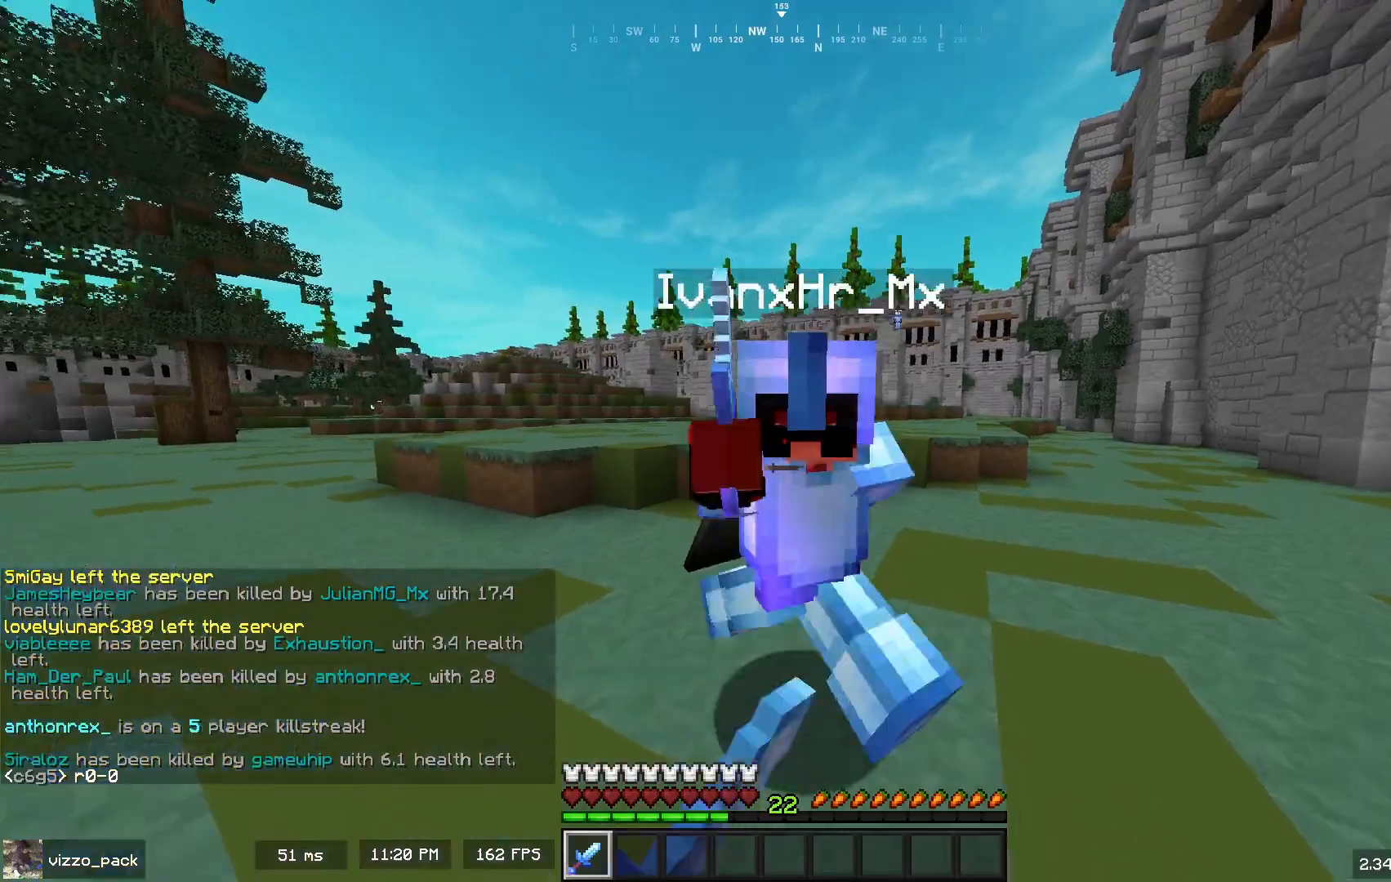
{"keys": ["a", "w"], "mouse": [], "events": [[33, "a", "down"], [67, "d", "up"], [67, "mouse_left", "up"], [167, "w", "down"]]}
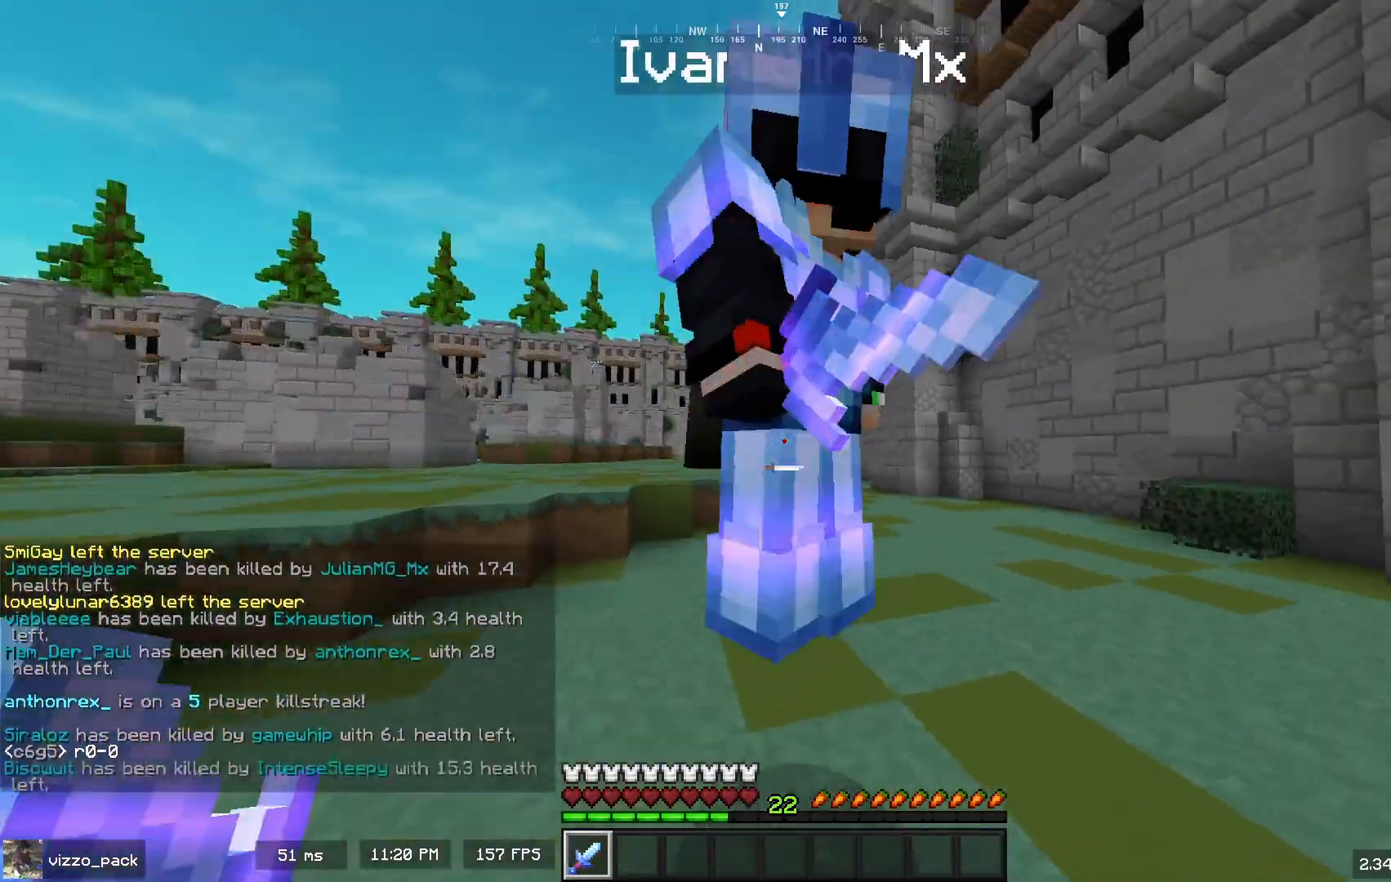
{"keys": ["d", "w"], "mouse": [], "events": [[67, "mouse_left", "down"], [133, "w", "up"], [200, "mouse_left", "up"], [433, "a", "up"], [467, "w", "down"], [500, "d", "down"]]}
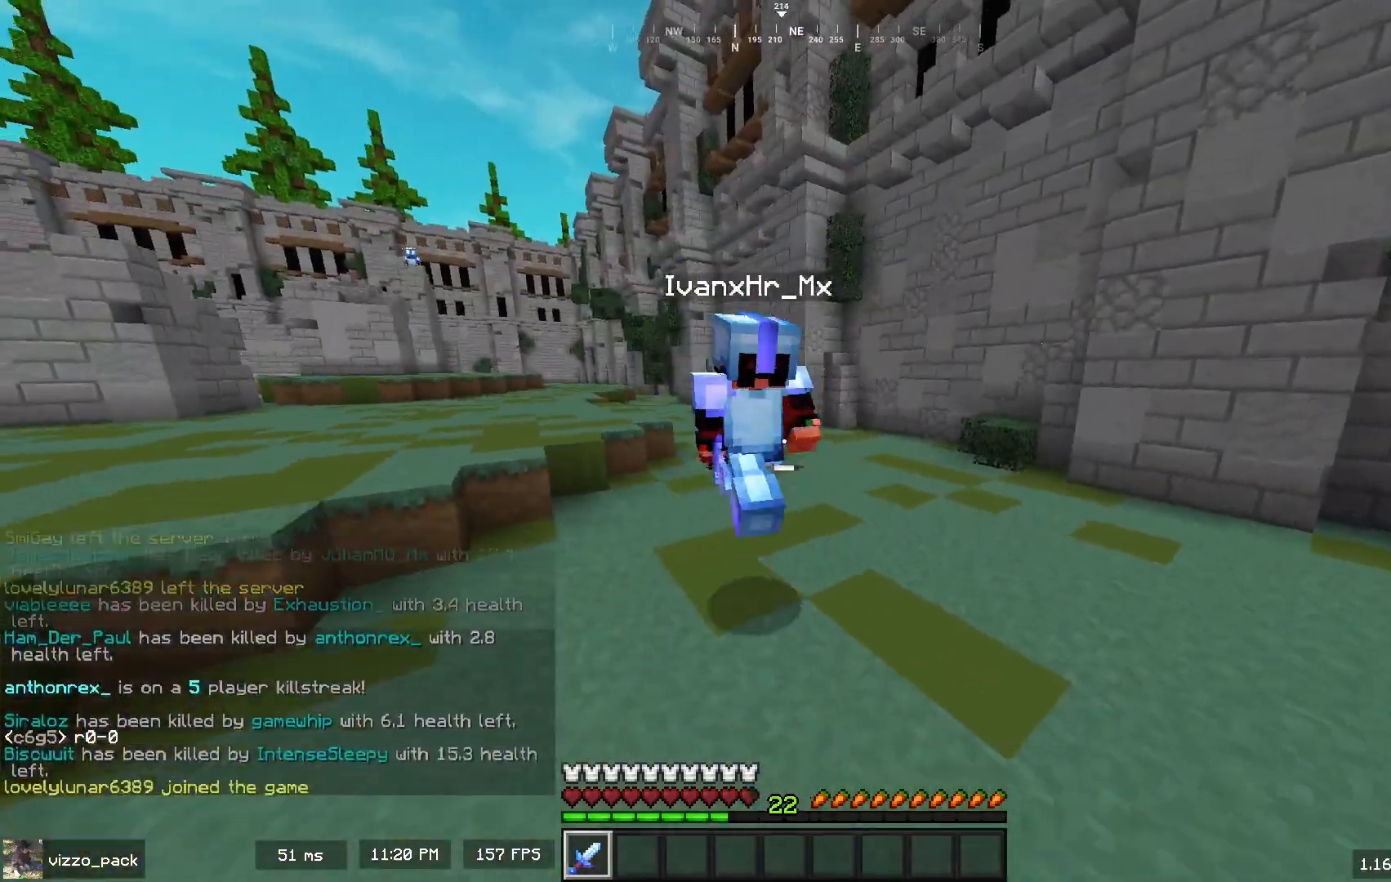
{"keys": ["a"], "mouse": [], "events": [[100, "w", "up"], [233, "s", "down"], [333, "a", "down"], [400, "d", "up"], [467, "s", "up"]]}
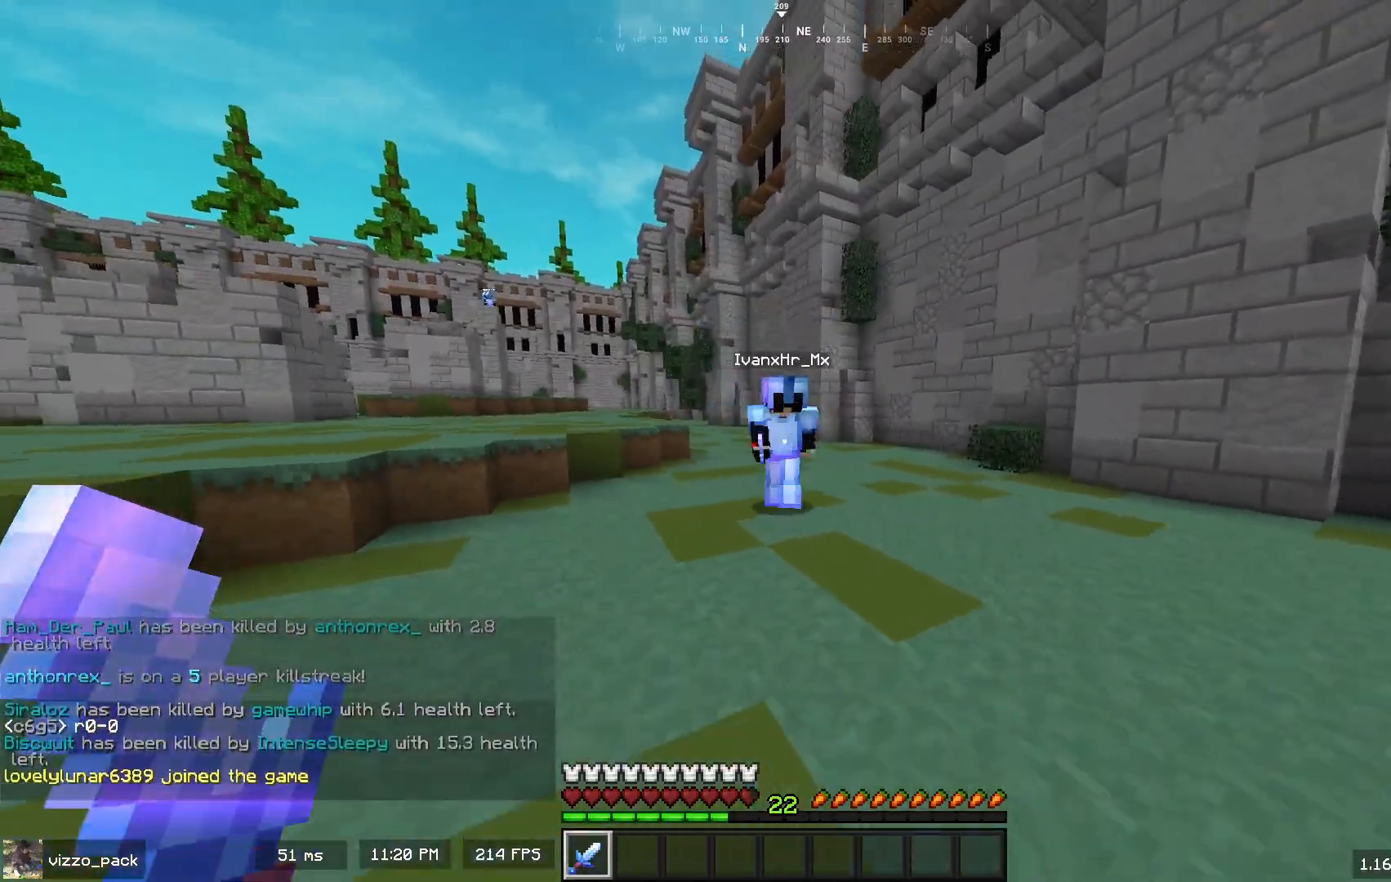
{"keys": ["d", "w"], "mouse": [], "events": [[100, "w", "down"], [300, "a", "up"], [367, "d", "down"]]}
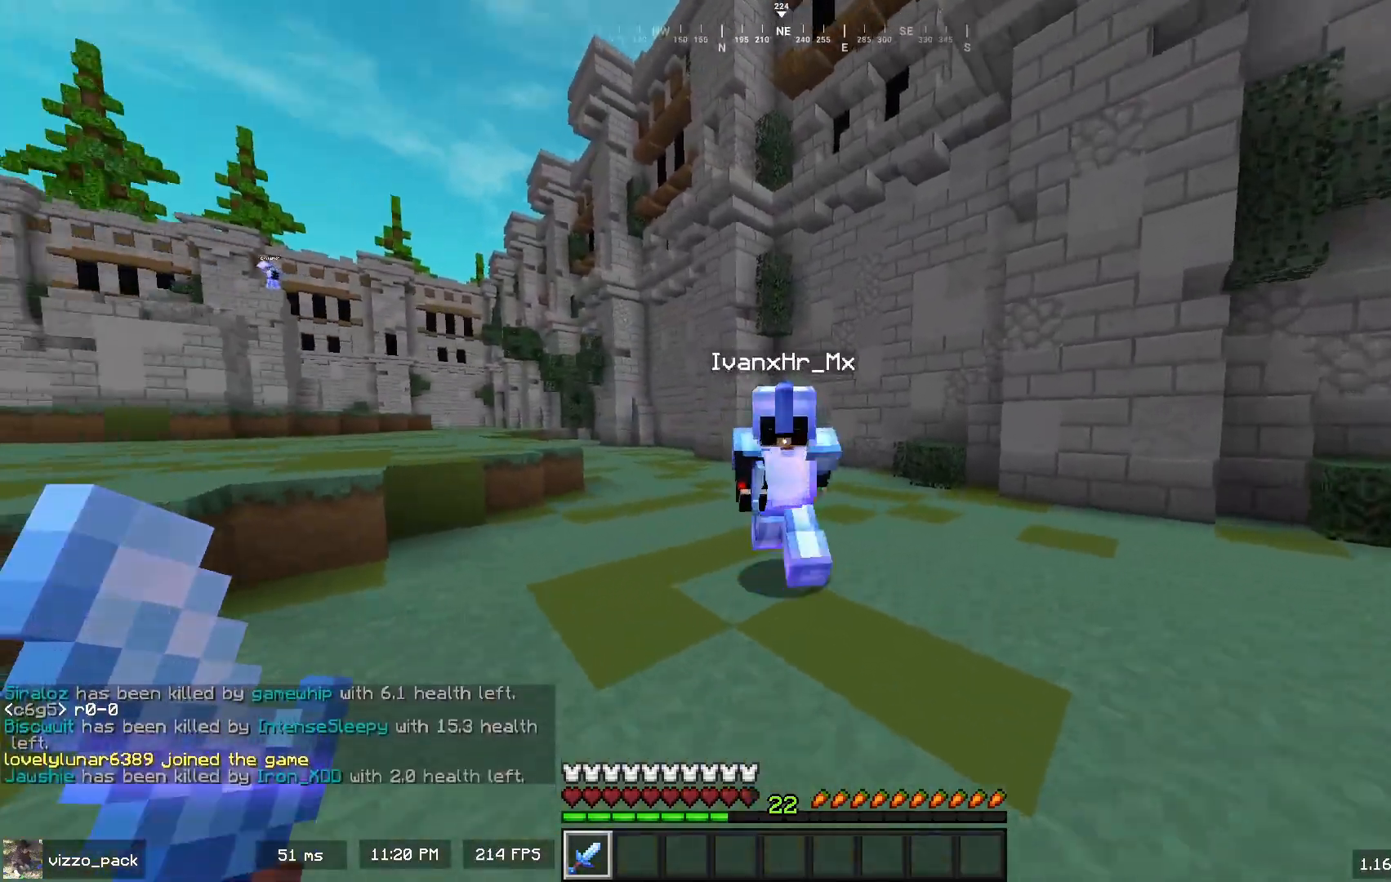
{"keys": ["a", "w"], "mouse": [], "events": [[100, "mouse_left", "down"], [167, "w", "up"], [267, "mouse_left", "up"], [300, "d", "up"], [333, "a", "down"], [400, "w", "down"]]}
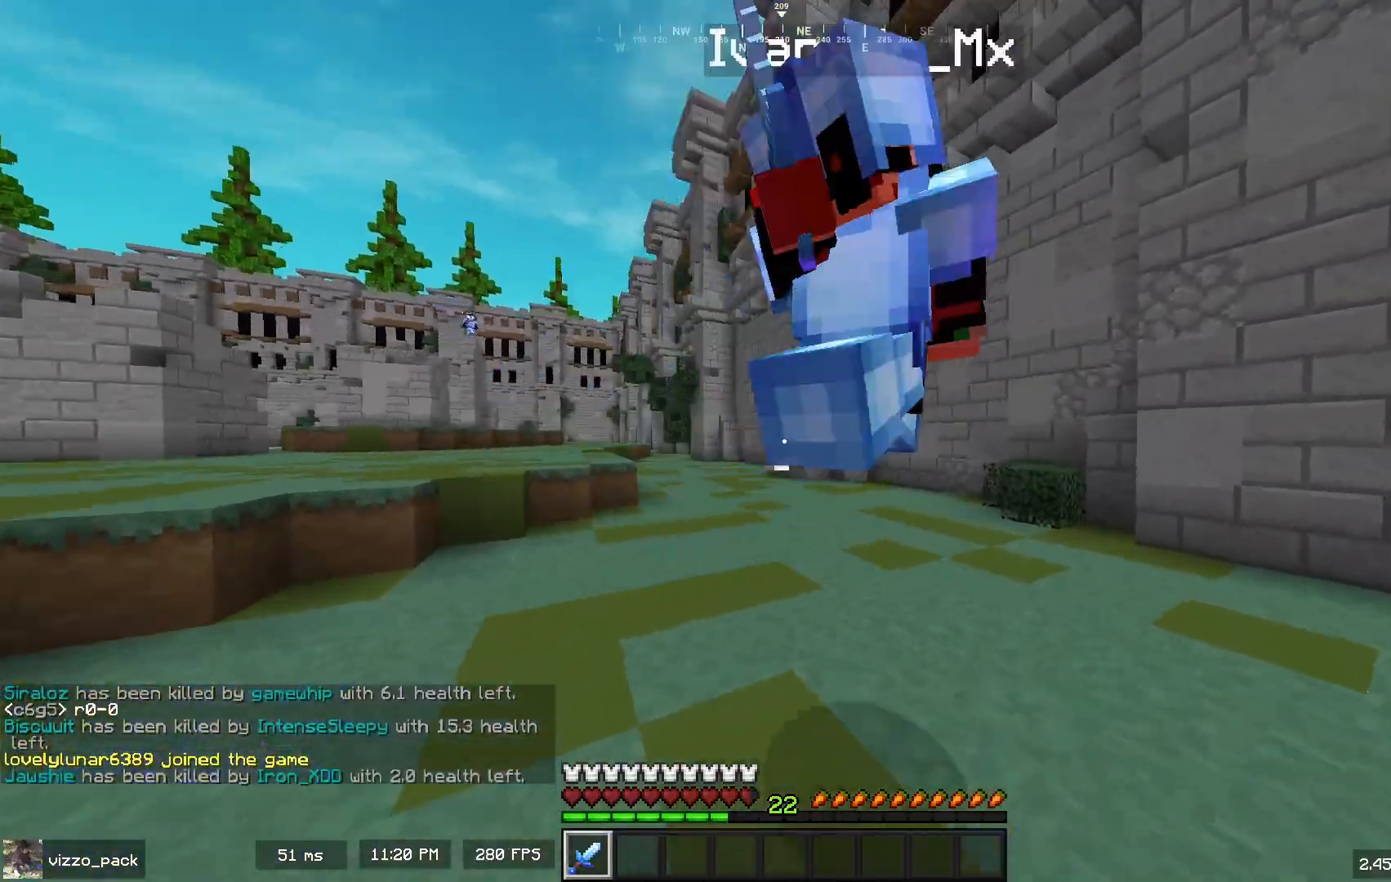
{"keys": ["w"], "mouse": [], "events": [[67, "a", "up"], [167, "mouse_left", "down"], [267, "w", "up"], [300, "mouse_left", "up"], [367, "w", "down"], [433, "a", "down"], [500, "a", "up"]]}
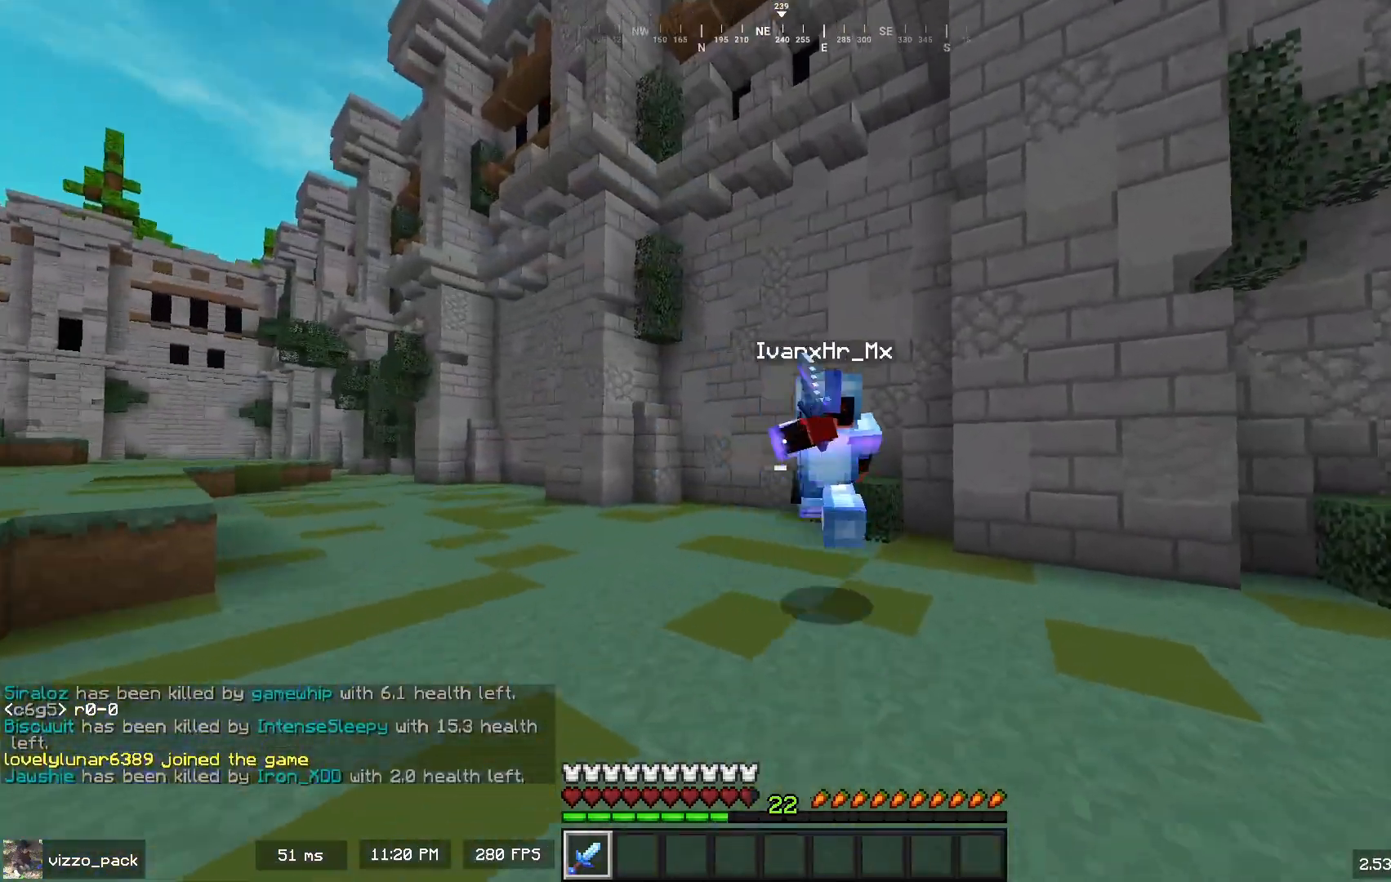
{"keys": ["d", "s"], "mouse": [], "events": [[200, "d", "down"], [267, "w", "up"], [367, "s", "down"]]}
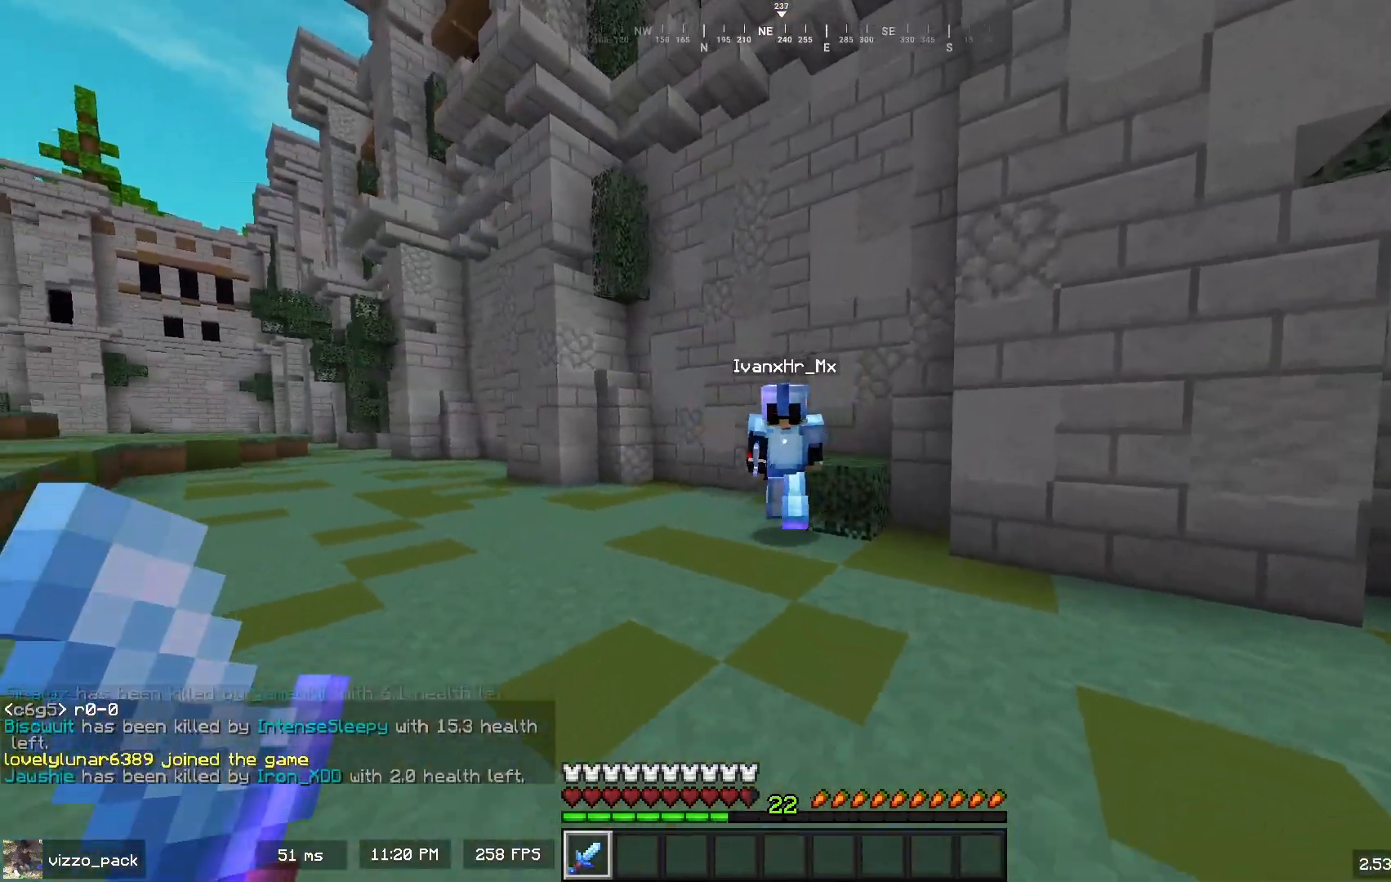
{"keys": ["d", "w"], "mouse": [], "events": [[100, "a", "down"], [133, "d", "up"], [167, "s", "up"], [267, "w", "down"], [433, "a", "up"], [433, "d", "down"]]}
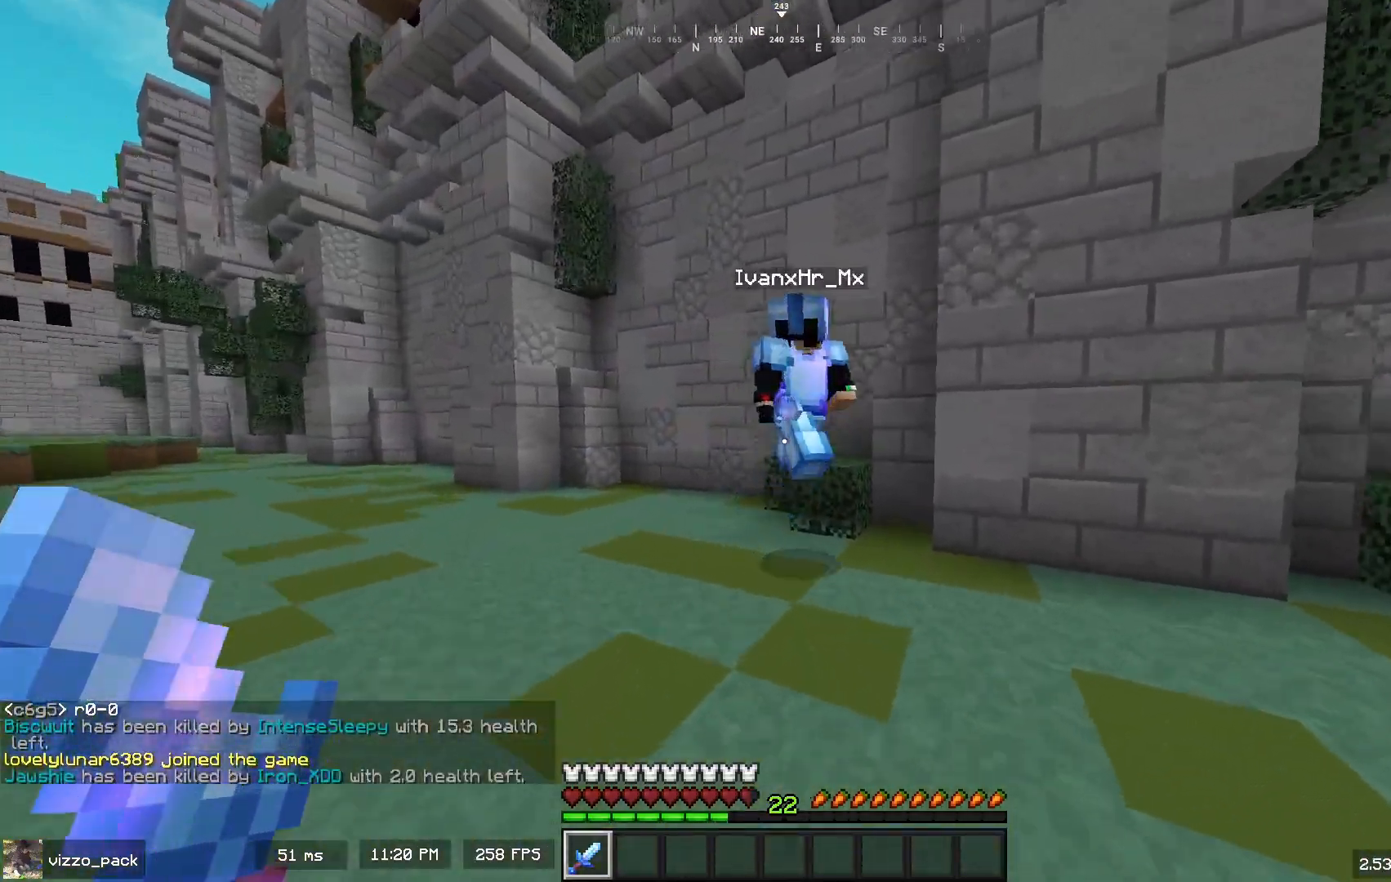
{"keys": ["a"], "mouse": [], "events": [[200, "mouse_left", "down"], [267, "a", "down"], [267, "d", "up"], [300, "w", "up"], [367, "mouse_left", "up"]]}
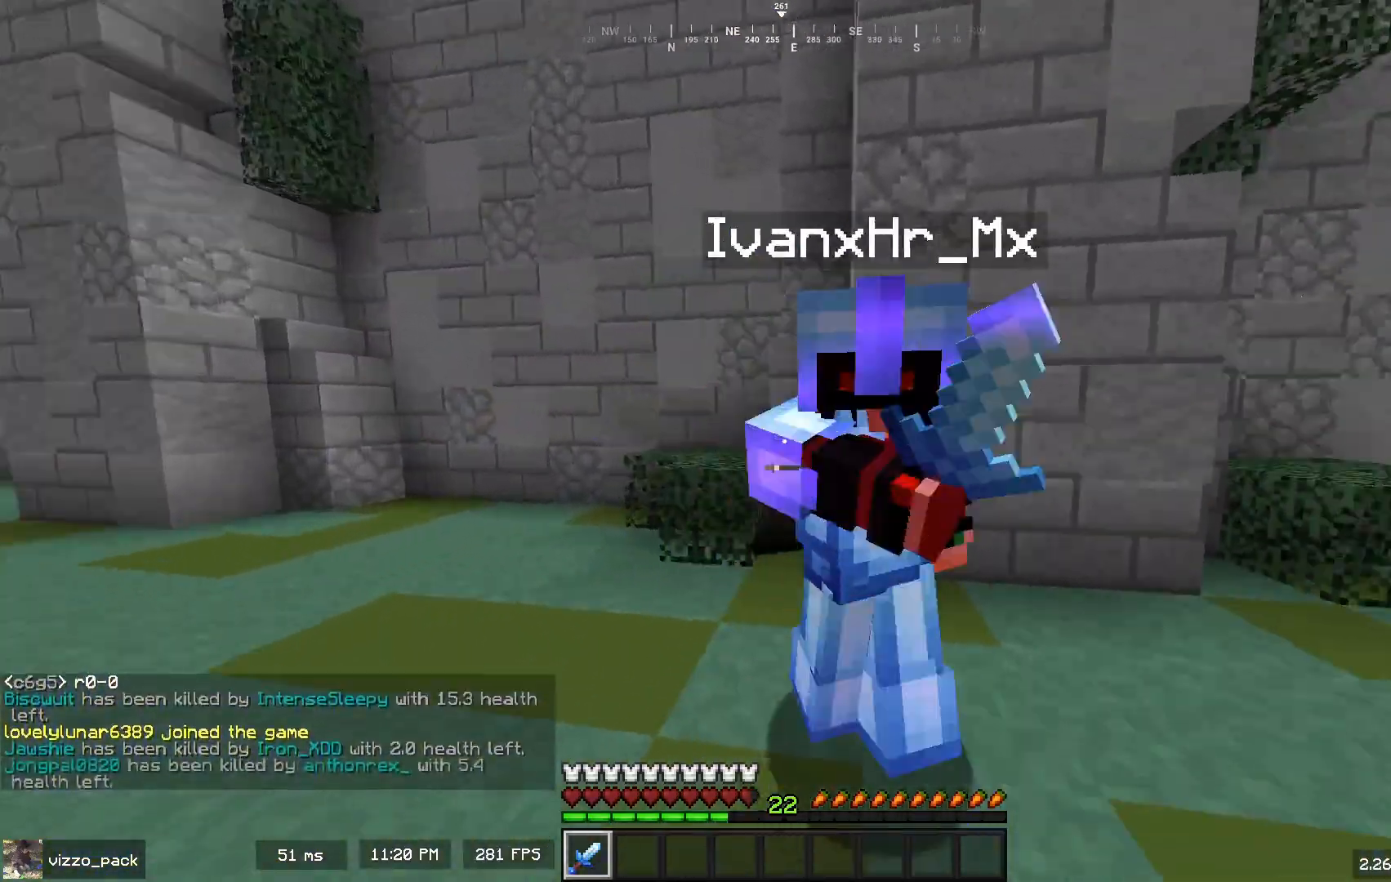
{"keys": ["a"], "mouse": ["left"], "events": [[67, "w", "down"], [433, "mouse_left", "down"], [500, "w", "up"]]}
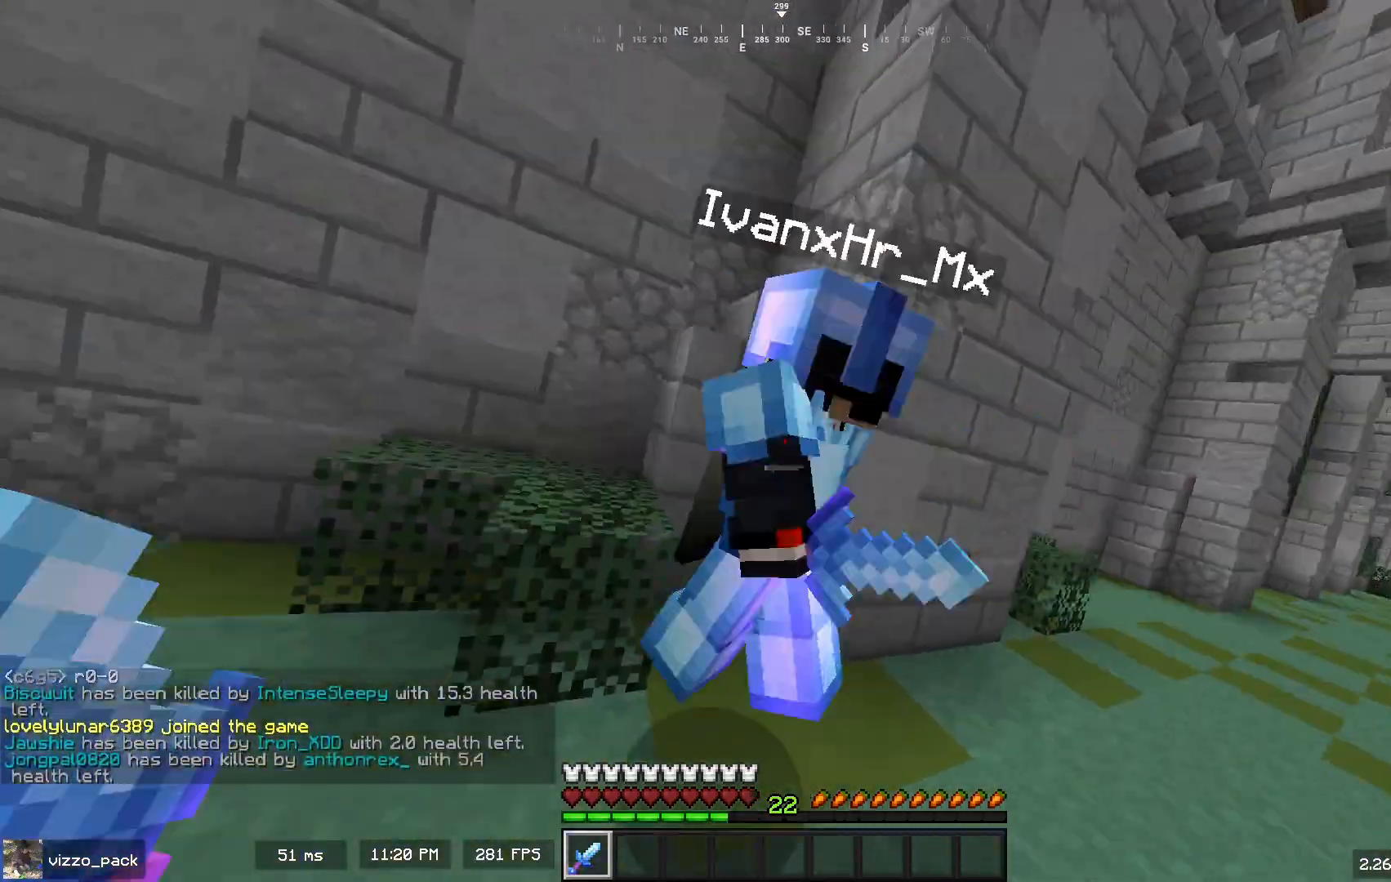
{"keys": ["a", "w"], "mouse": [], "events": [[67, "mouse_left", "up"], [333, "w", "down"]]}